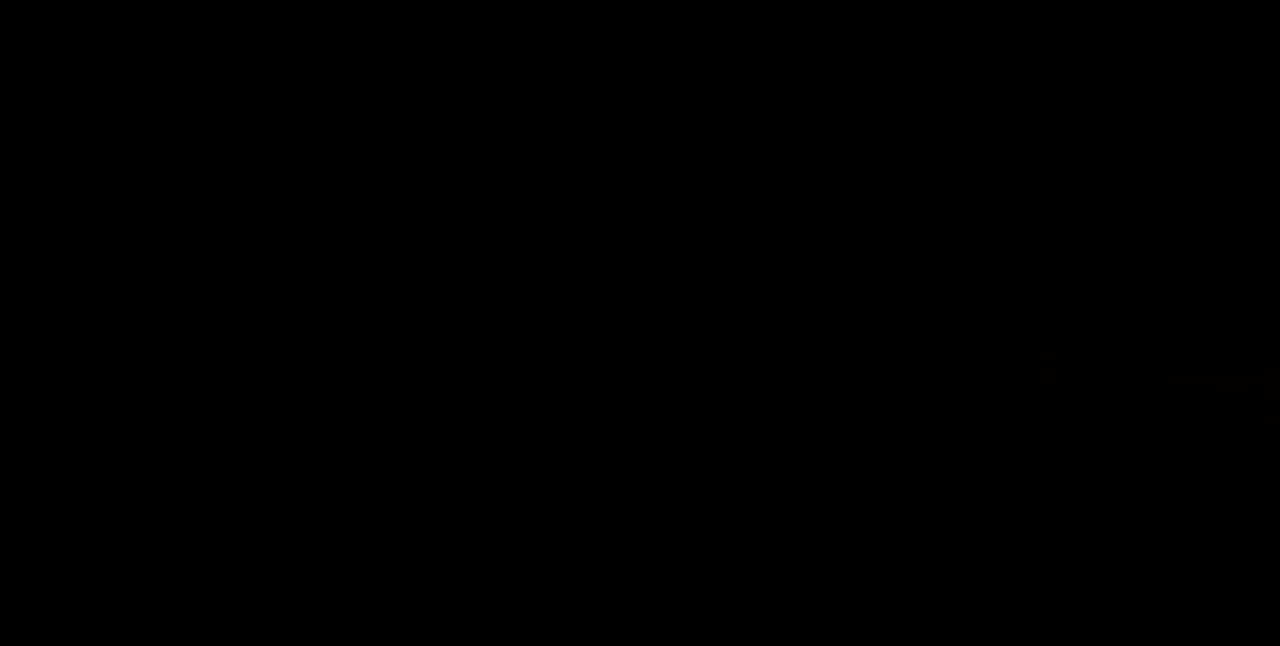
Gameplay with a controller (arcade stick); each line is a JSON object with the inputs held at the frame after it (dt_ms = milliseconds from this image to that frame). "events" lists button and stick changes between this image and that frame as [ms after this image, input, new state], when the widget could be followed in between. Not read: L3 R3 SELECT other_buttons.
{"dt_ms": 1000, "buttons": ["R1", "DPAD_DOWN"]}
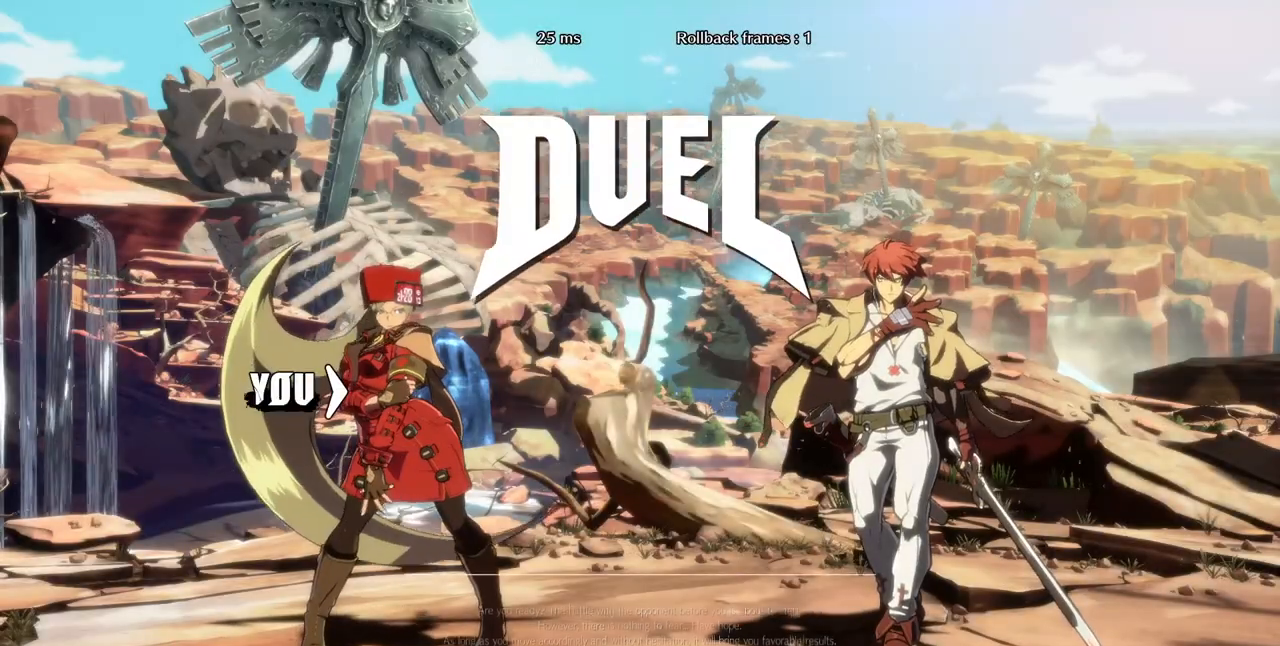
{"dt_ms": 520, "buttons": ["CROSS", "DPAD_DOWN"]}
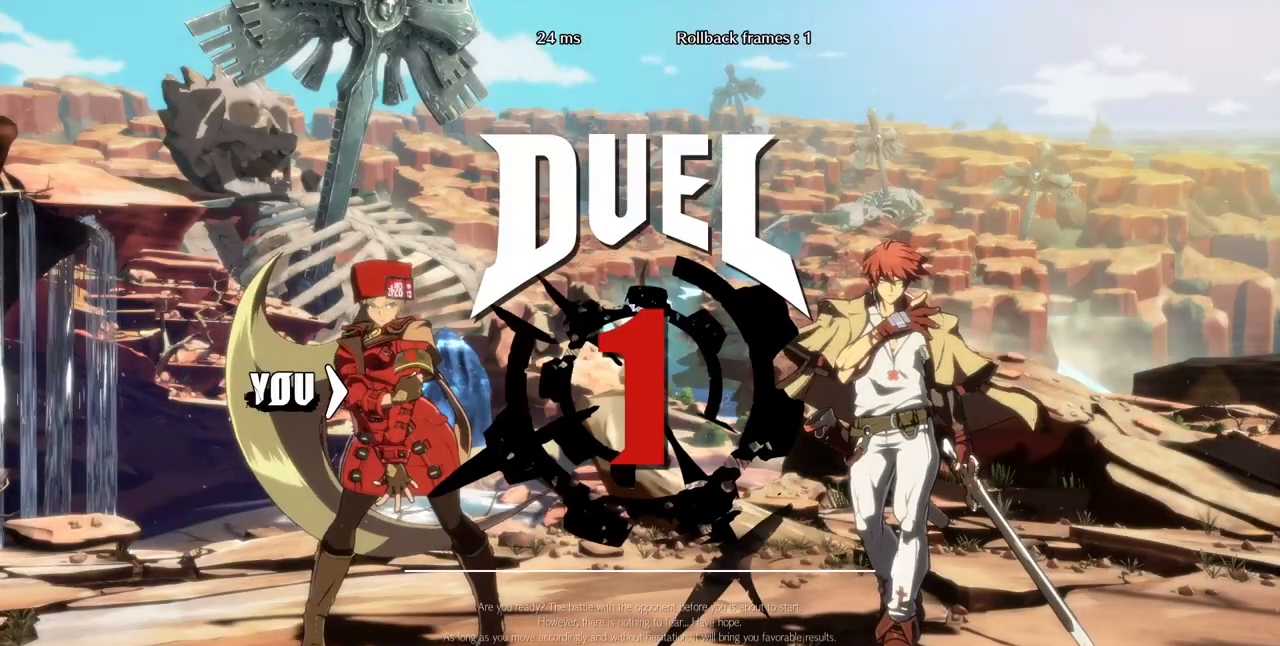
{"dt_ms": 480, "buttons": ["DPAD_LEFT"]}
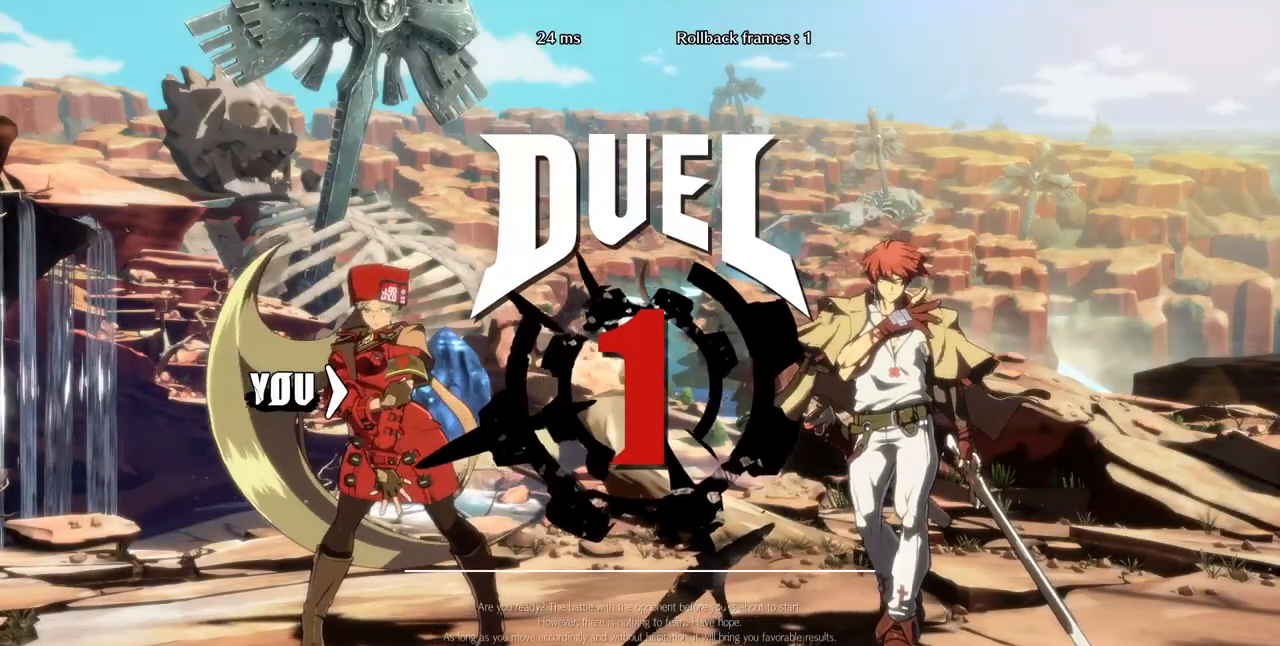
{"dt_ms": 520, "buttons": ["DPAD_RIGHT"], "events": [[80, "DPAD_LEFT", "up"], [280, "DPAD_DOWN", "down"], [280, "DPAD_LEFT", "down"], [400, "DPAD_LEFT", "up"], [440, "DPAD_DOWN", "up"], [440, "DPAD_RIGHT", "down"]]}
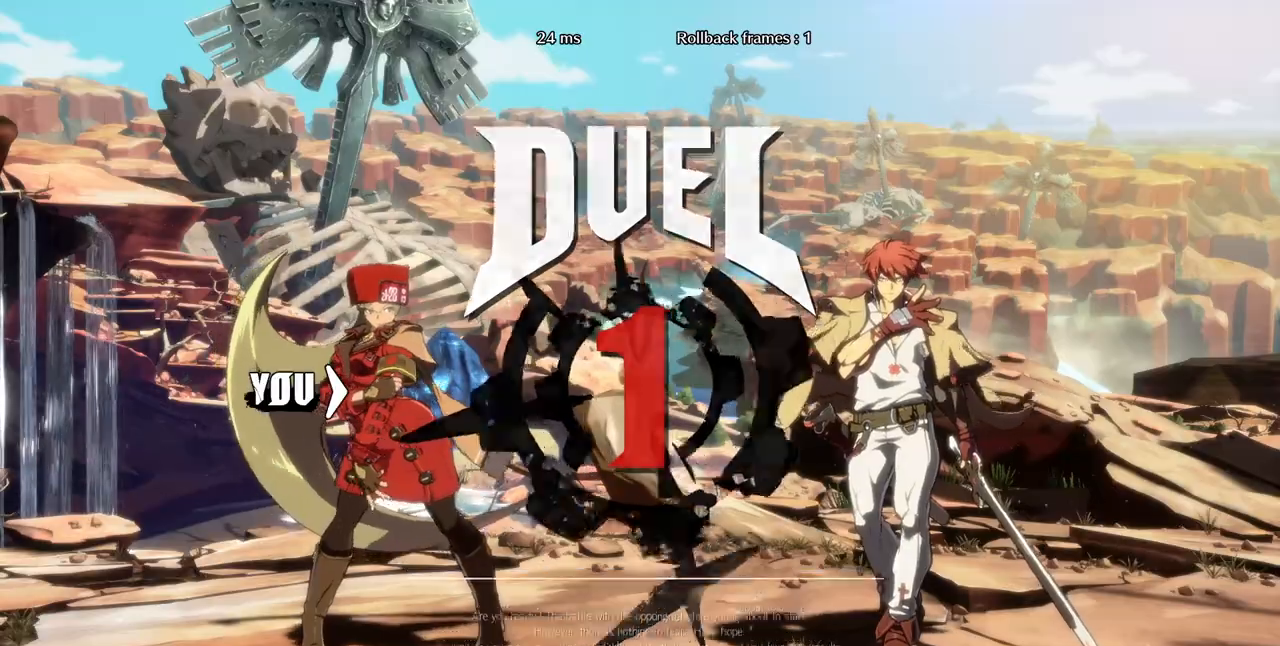
{"dt_ms": 480, "buttons": ["DPAD_RIGHT"], "events": [[80, "DPAD_DOWN", "down"], [80, "DPAD_RIGHT", "up"], [280, "DPAD_RIGHT", "down"], [320, "DPAD_DOWN", "up"]]}
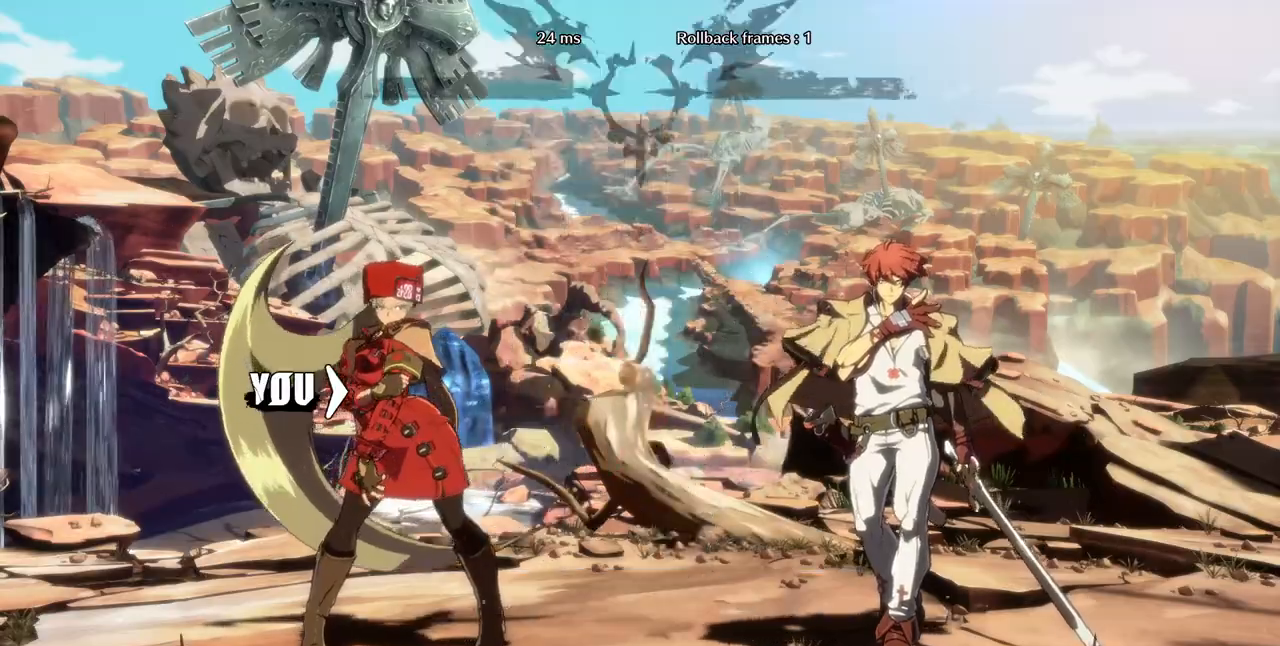
{"dt_ms": 520, "buttons": ["DPAD_UP", "DPAD_RIGHT"], "events": [[280, "DPAD_UP", "down"]]}
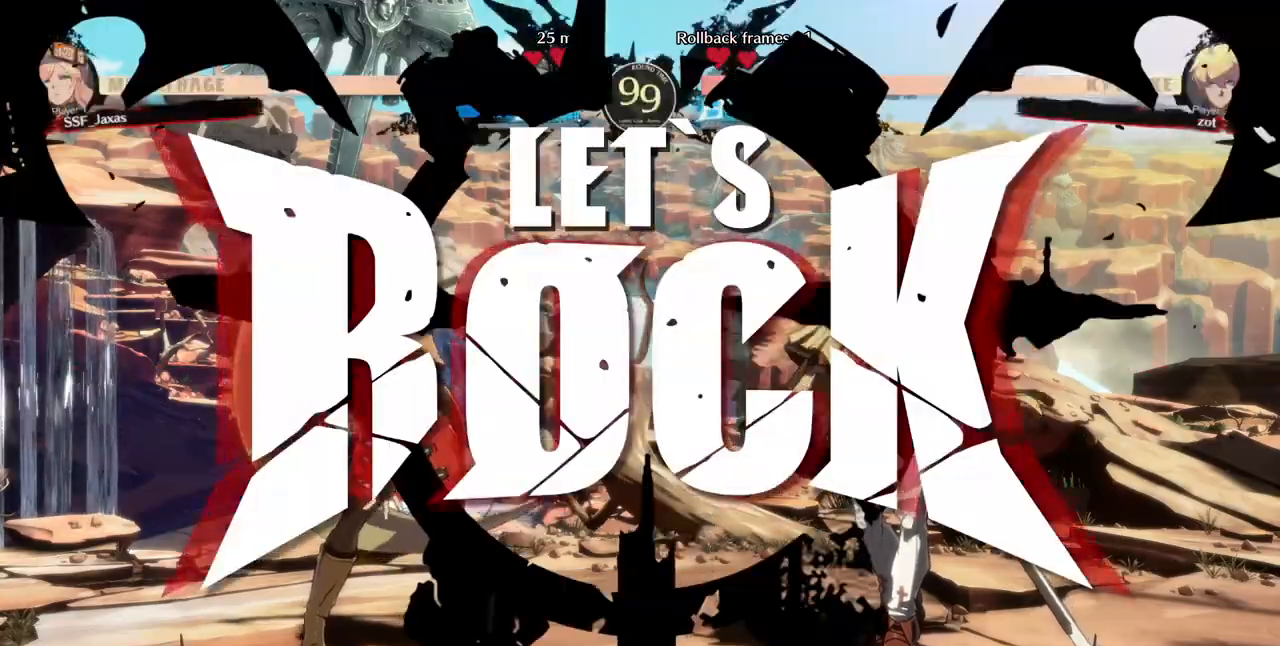
{"dt_ms": 480, "buttons": ["DPAD_LEFT"], "events": [[440, "DPAD_LEFT", "down"], [440, "DPAD_RIGHT", "up"], [440, "L1", "down"], [480, "DPAD_UP", "up"], [480, "L1", "up"]]}
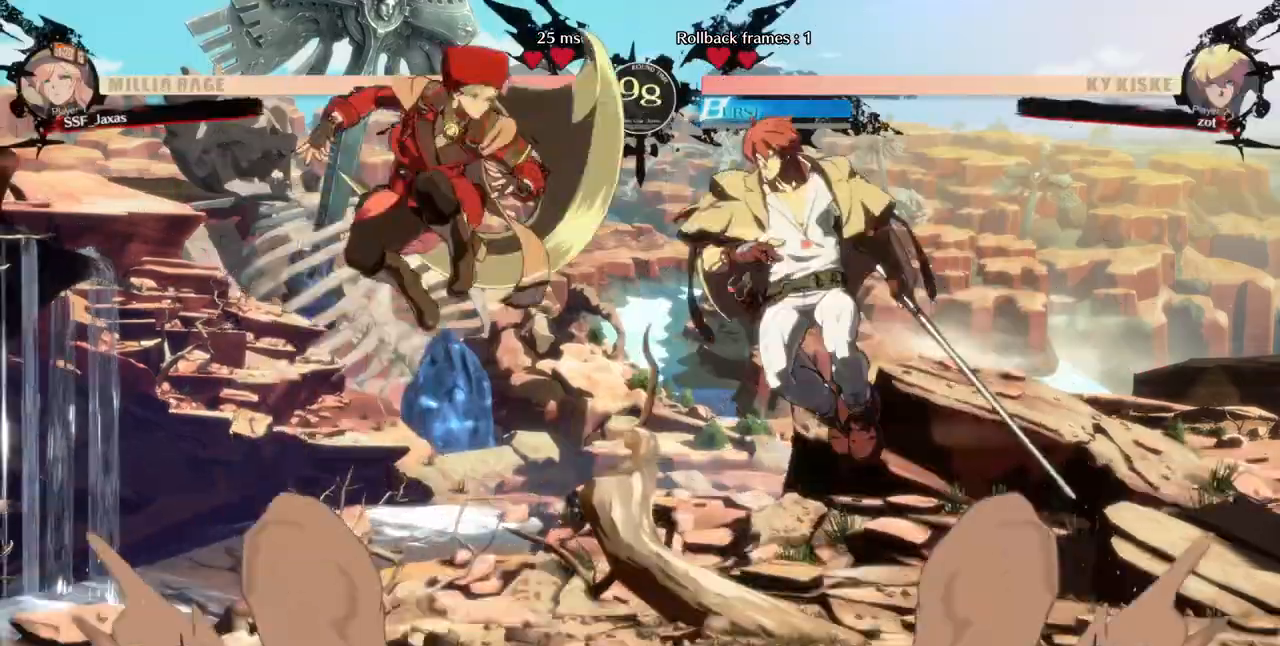
{"dt_ms": 520, "buttons": ["DPAD_LEFT"]}
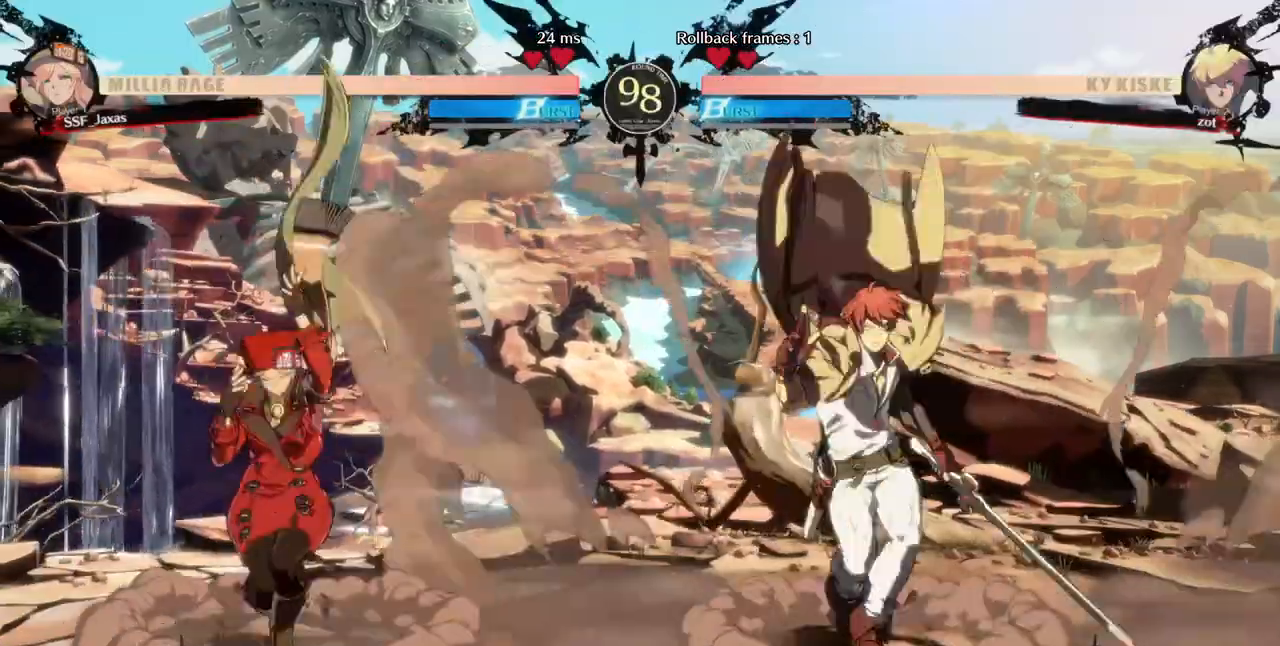
{"dt_ms": 480, "buttons": [], "events": [[120, "DPAD_LEFT", "up"], [200, "DPAD_LEFT", "down"], [280, "DPAD_LEFT", "up"], [320, "DPAD_RIGHT", "down"], [480, "DPAD_RIGHT", "up"]]}
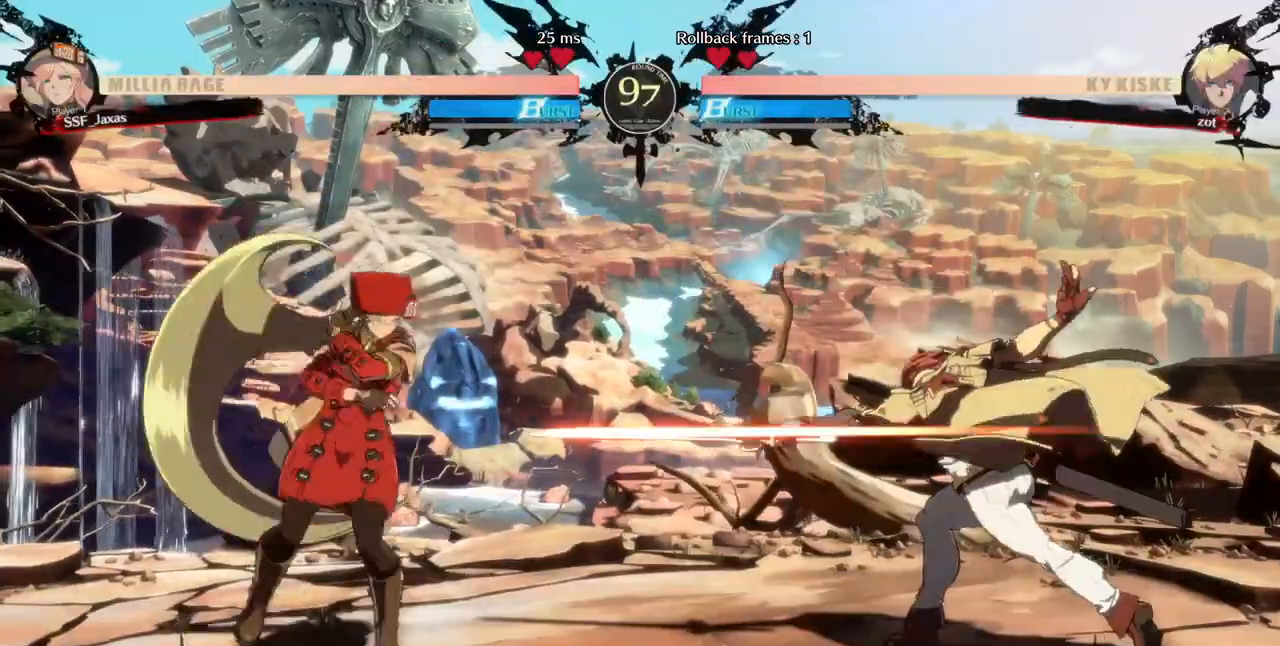
{"dt_ms": 520, "buttons": ["DPAD_RIGHT"], "events": [[120, "DPAD_LEFT", "down"], [400, "DPAD_LEFT", "up"], [400, "DPAD_RIGHT", "down"]]}
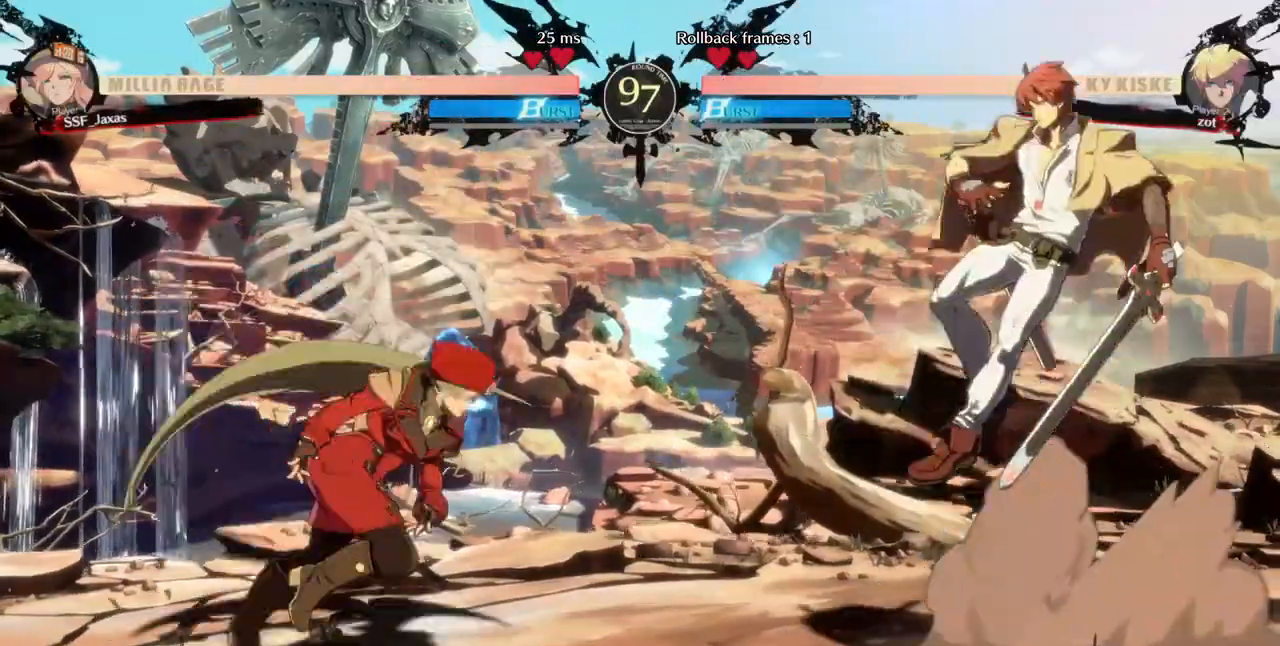
{"dt_ms": 480, "buttons": ["DPAD_RIGHT"], "events": [[80, "DPAD_DOWN", "down"], [80, "DPAD_LEFT", "down"], [80, "DPAD_RIGHT", "up"], [80, "SQUARE", "down"], [80, "TRIANGLE", "down"], [160, "SQUARE", "up"], [160, "TRIANGLE", "up"], [200, "DPAD_DOWN", "up"], [400, "DPAD_LEFT", "up"], [440, "DPAD_RIGHT", "down"]]}
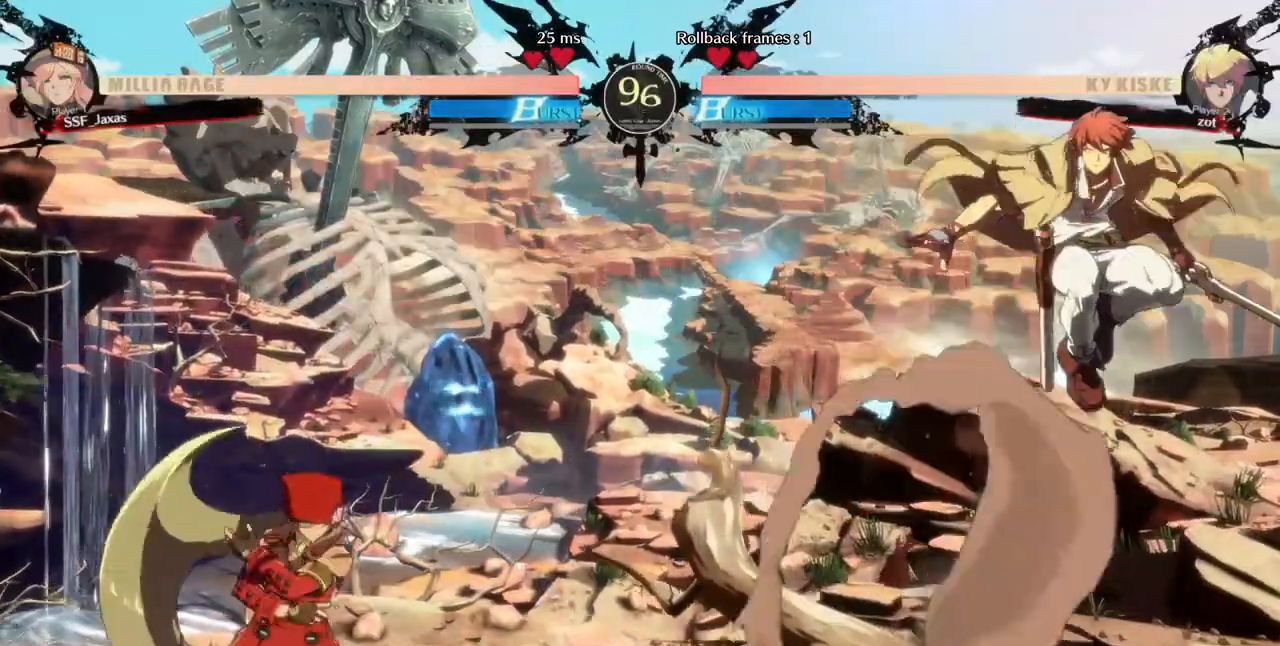
{"dt_ms": 520, "buttons": ["DPAD_LEFT"], "events": [[440, "DPAD_LEFT", "down"], [440, "DPAD_RIGHT", "up"]]}
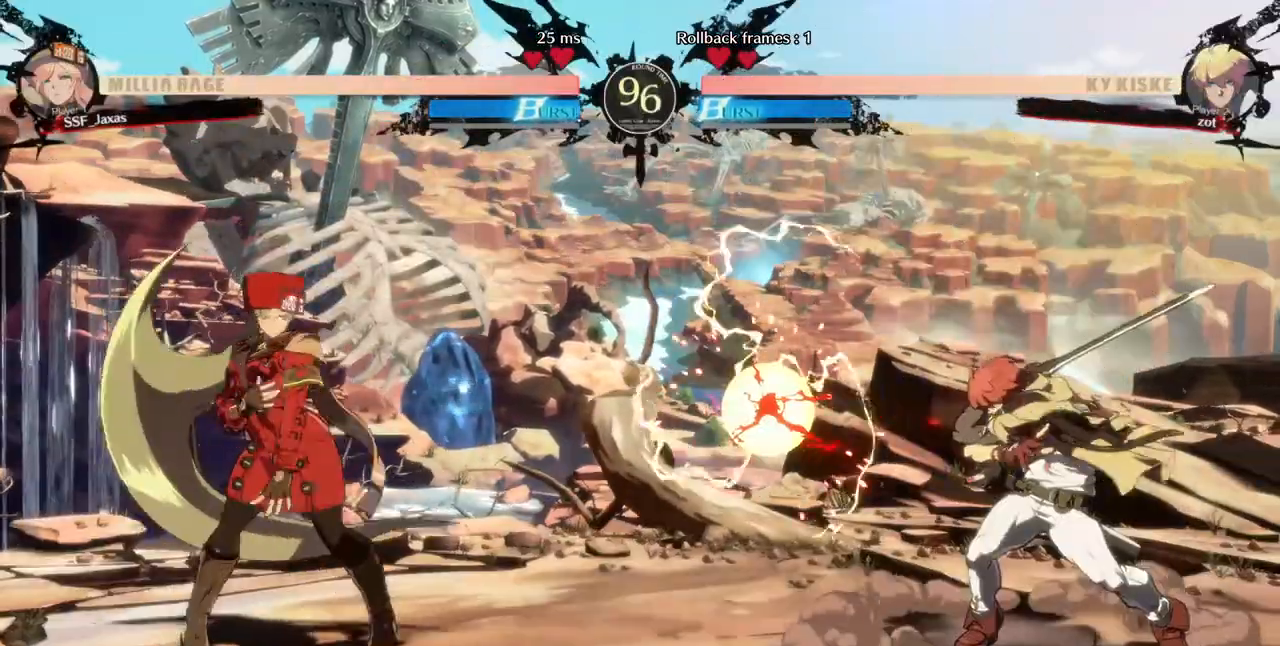
{"dt_ms": 1000, "buttons": ["DPAD_RIGHT"], "events": [[440, "DPAD_DOWN", "down"], [480, "TRIANGLE", "down"], [520, "TRIANGLE", "up"], [680, "DPAD_DOWN", "up"], [760, "DPAD_LEFT", "up"], [880, "DPAD_RIGHT", "down"]]}
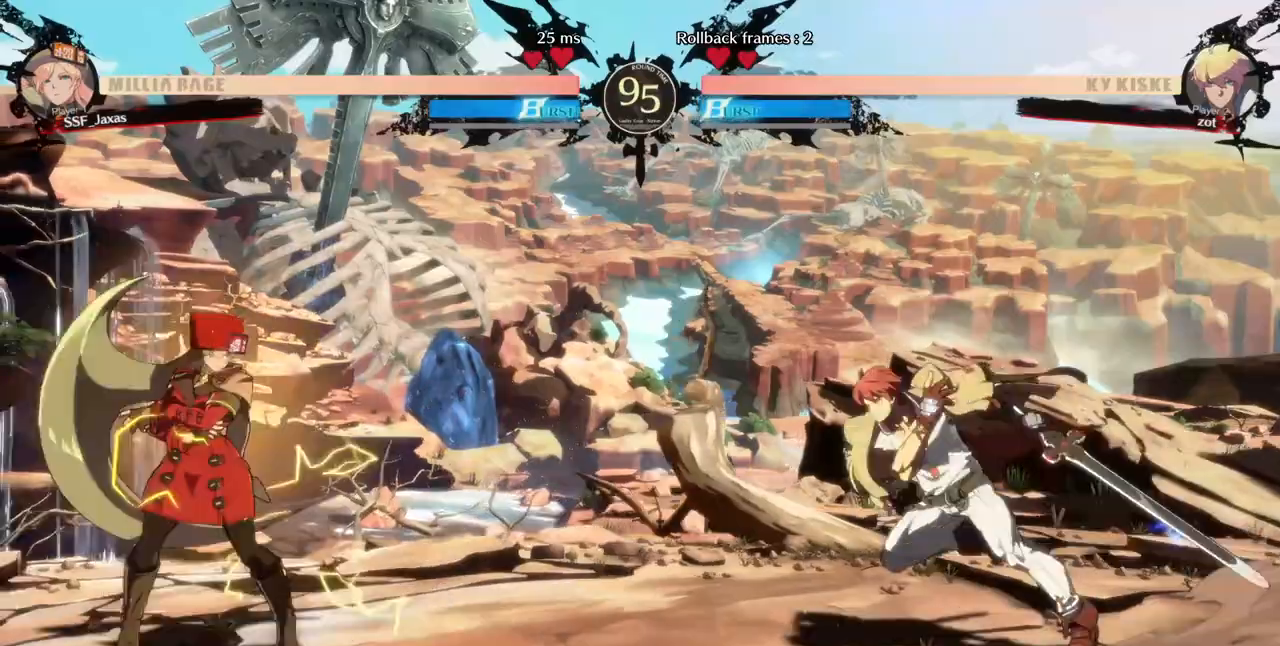
{"dt_ms": 480, "buttons": ["DPAD_DOWN"], "events": [[160, "DPAD_DOWN", "down"], [200, "SQUARE", "down"], [240, "DPAD_RIGHT", "up"], [280, "SQUARE", "up"], [320, "R2", "down"], [480, "R2", "up"]]}
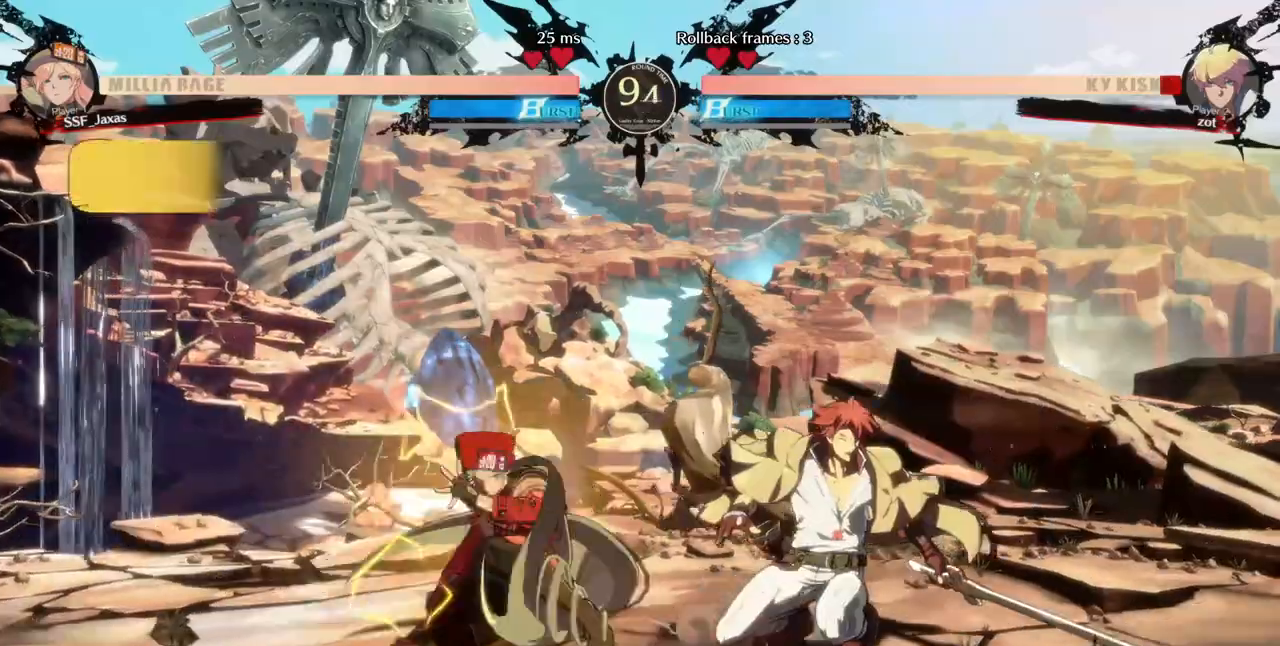
{"dt_ms": 520, "buttons": [], "events": [[120, "DPAD_DOWN", "up"], [200, "DPAD_DOWN", "down"], [280, "DPAD_RIGHT", "down"], [320, "DPAD_DOWN", "up"], [320, "R1", "down"], [400, "DPAD_RIGHT", "up"], [440, "R1", "up"]]}
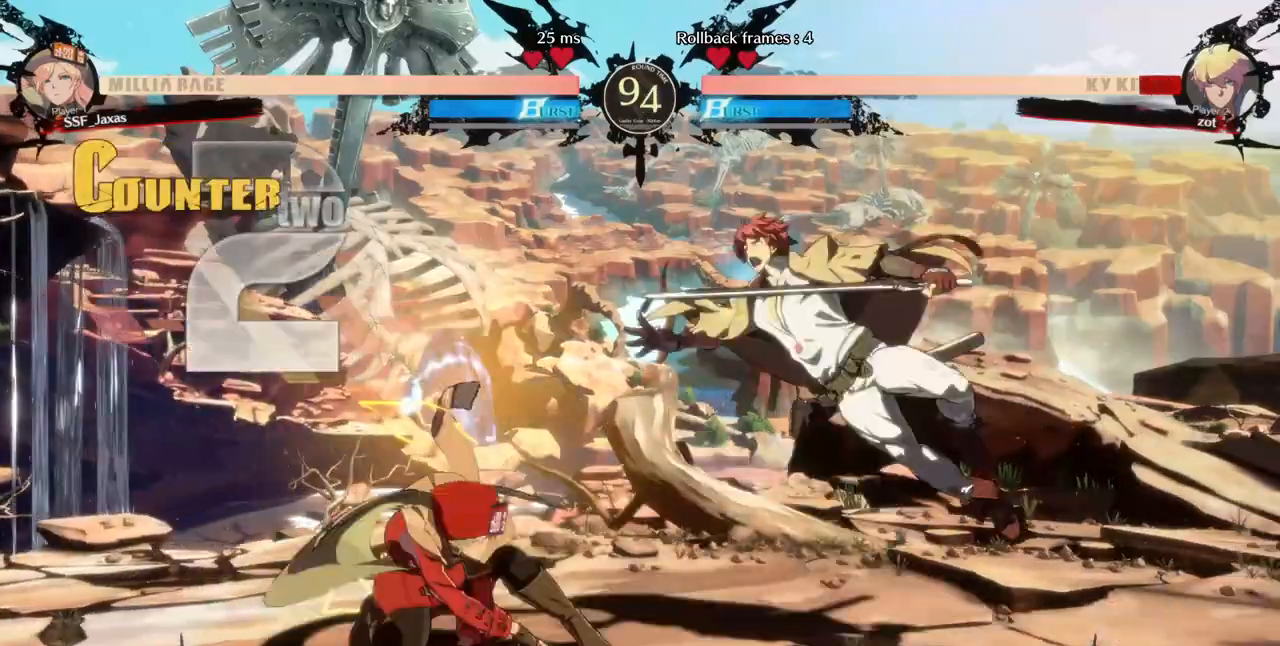
{"dt_ms": 480, "buttons": []}
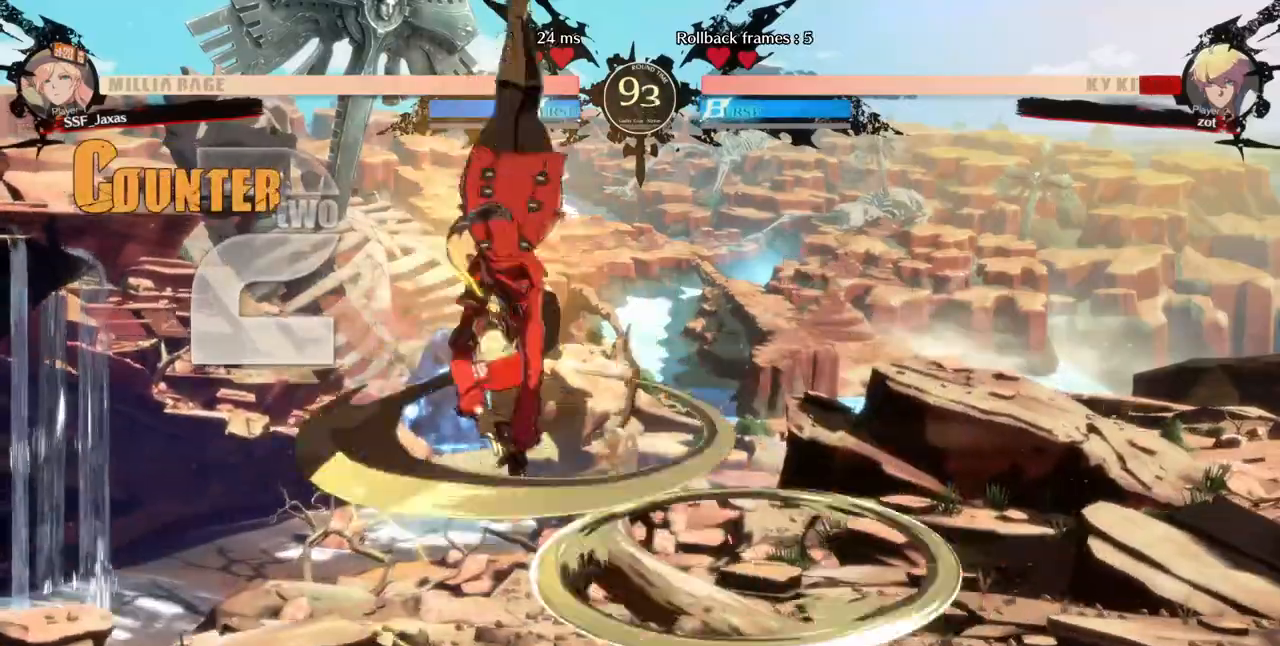
{"dt_ms": 520, "buttons": [], "events": [[400, "L1", "down"], [480, "L1", "up"]]}
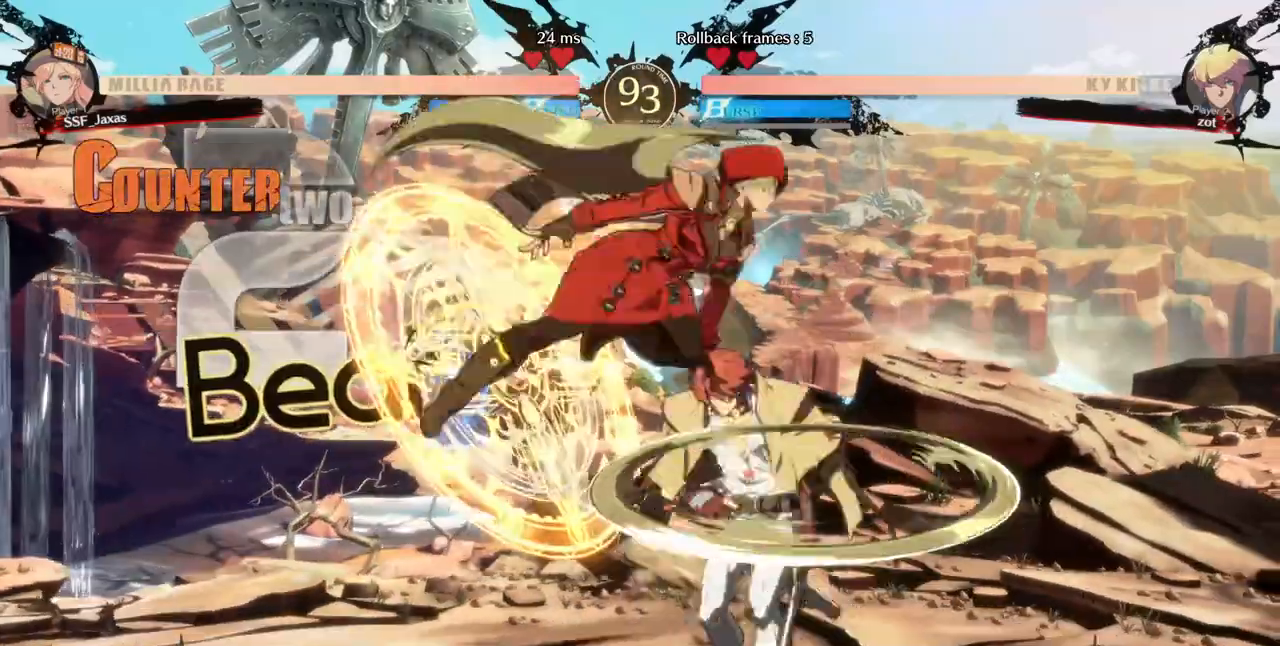
{"dt_ms": 1000, "buttons": ["SQUARE", "DPAD_RIGHT"]}
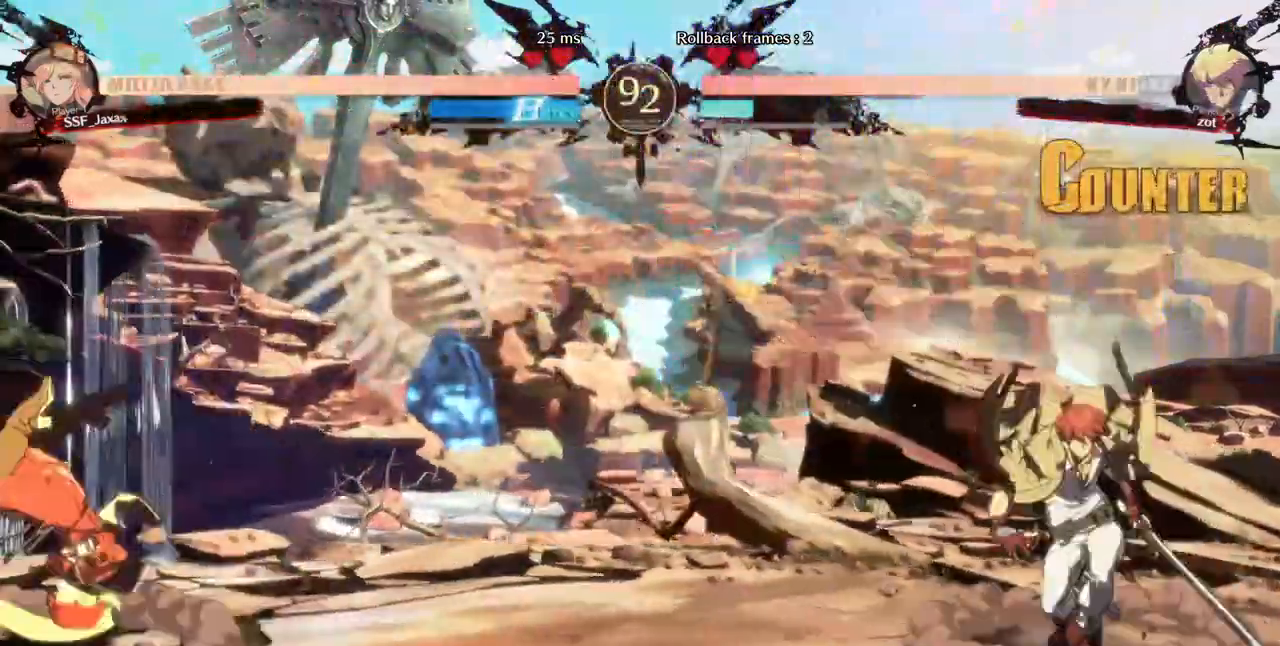
{"dt_ms": 480, "buttons": ["DPAD_RIGHT"], "events": [[40, "DPAD_RIGHT", "up"], [40, "SQUARE", "up"], [280, "DPAD_RIGHT", "down"], [360, "DPAD_RIGHT", "up"], [440, "DPAD_RIGHT", "down"]]}
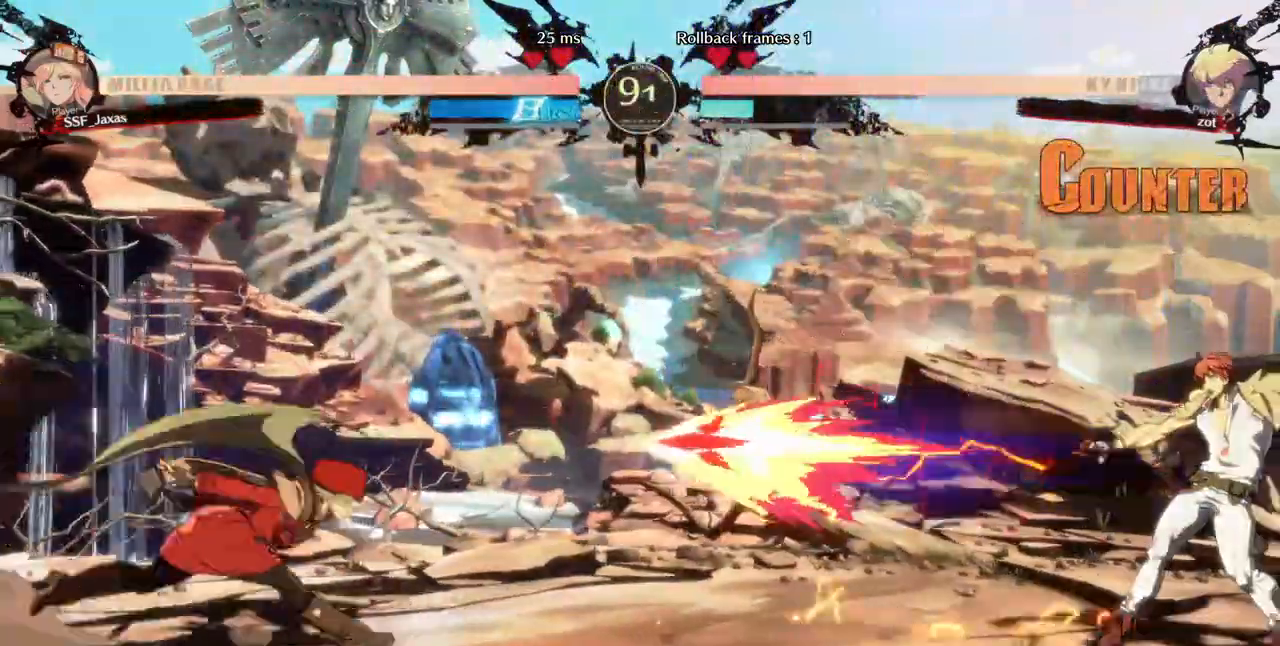
{"dt_ms": 520, "buttons": ["DPAD_DOWN", "DPAD_LEFT"], "events": [[80, "DPAD_DOWN", "down"], [120, "DPAD_RIGHT", "up"], [200, "DPAD_LEFT", "down"], [200, "SQUARE", "down"], [280, "SQUARE", "up"]]}
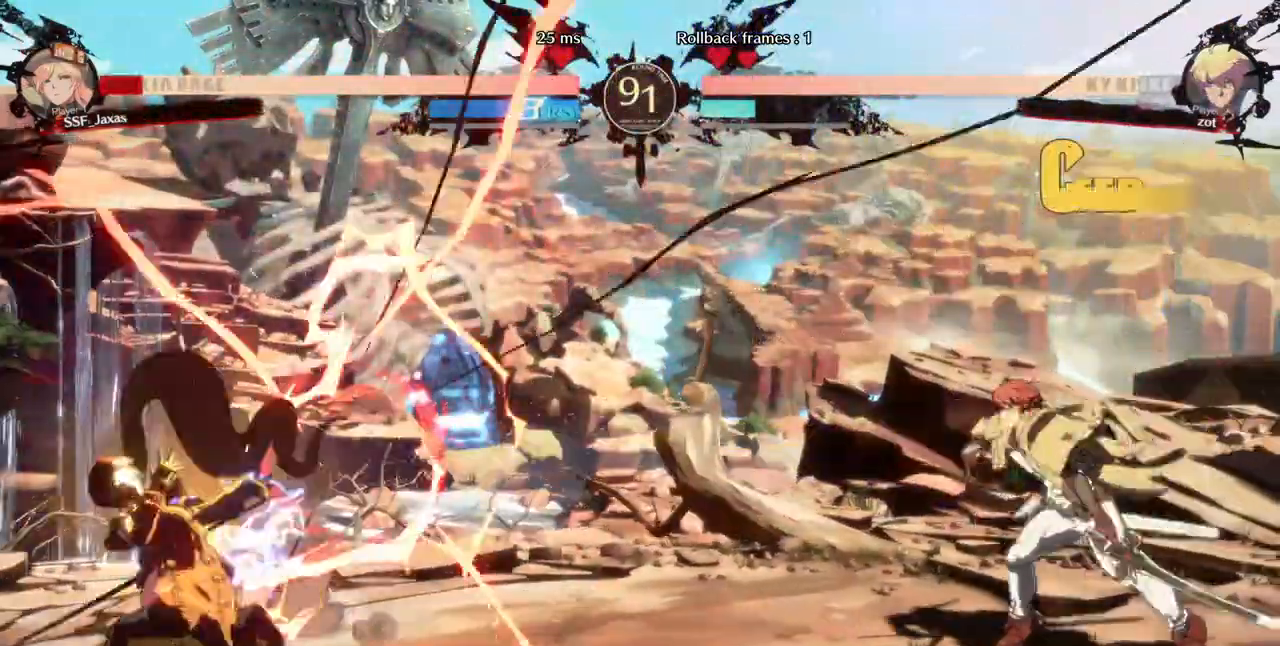
{"dt_ms": 480, "buttons": ["SQUARE", "DPAD_LEFT"], "events": [[80, "DPAD_DOWN", "up"], [80, "DPAD_LEFT", "up"], [80, "DPAD_RIGHT", "down"], [400, "DPAD_DOWN", "down"], [440, "DPAD_RIGHT", "up"], [480, "DPAD_DOWN", "up"], [480, "DPAD_LEFT", "down"], [480, "SQUARE", "down"]]}
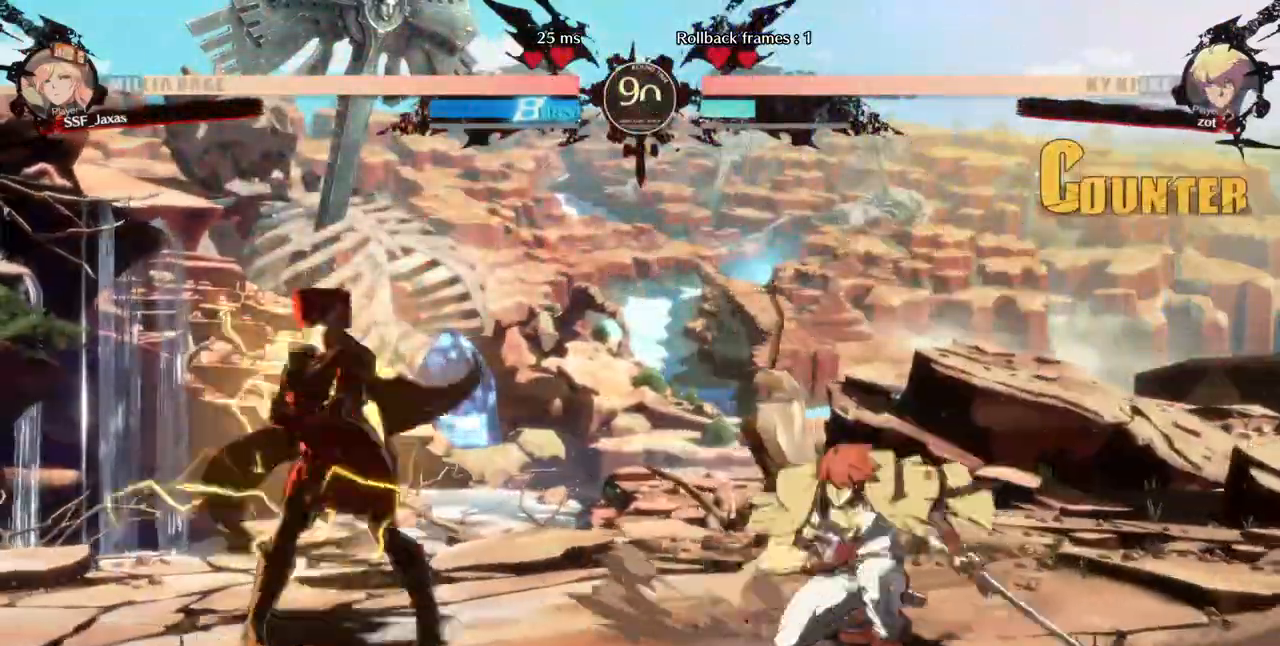
{"dt_ms": 520, "buttons": ["DPAD_LEFT"], "events": [[120, "SQUARE", "up"]]}
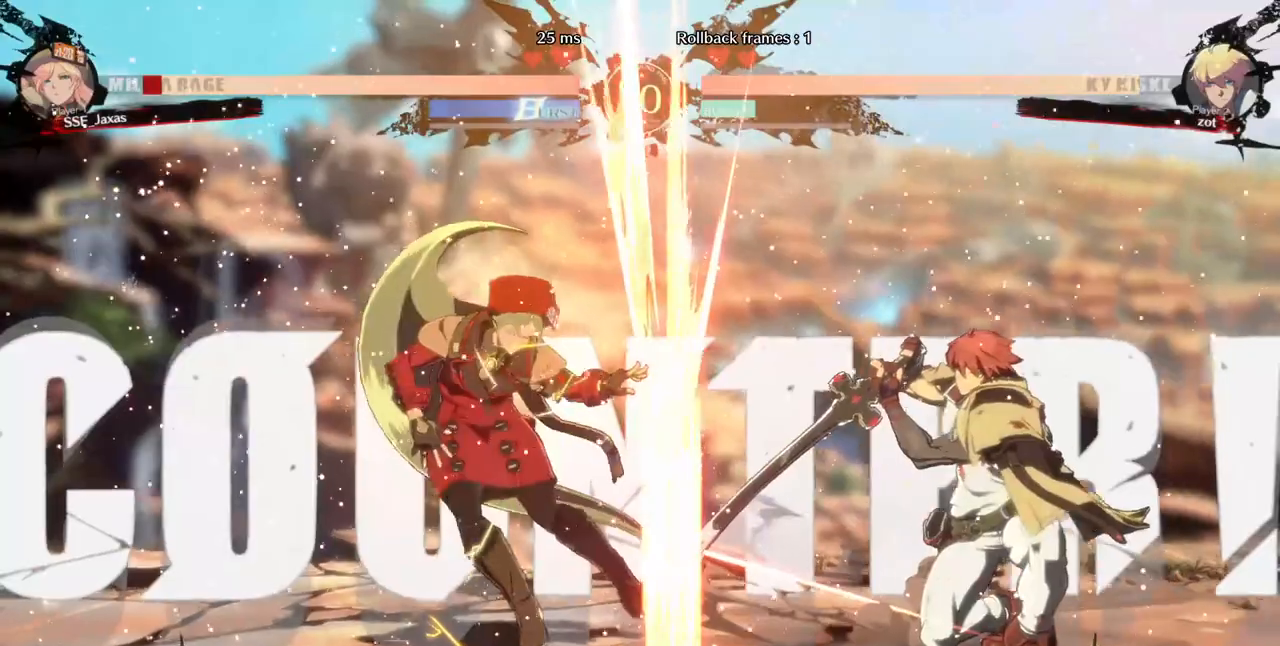
{"dt_ms": 480, "buttons": ["DPAD_LEFT"], "events": []}
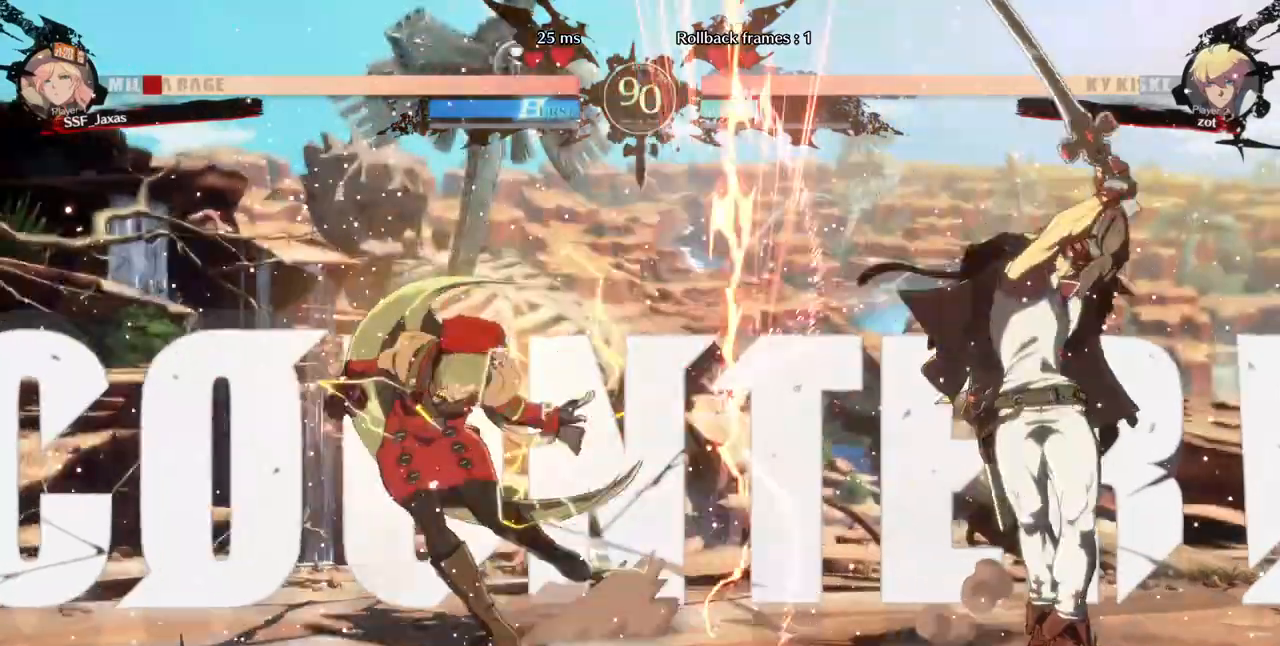
{"dt_ms": 520, "buttons": [], "events": [[360, "DPAD_UP", "down"], [400, "L1", "down"], [480, "DPAD_LEFT", "up"], [480, "DPAD_UP", "up"], [480, "L1", "up"]]}